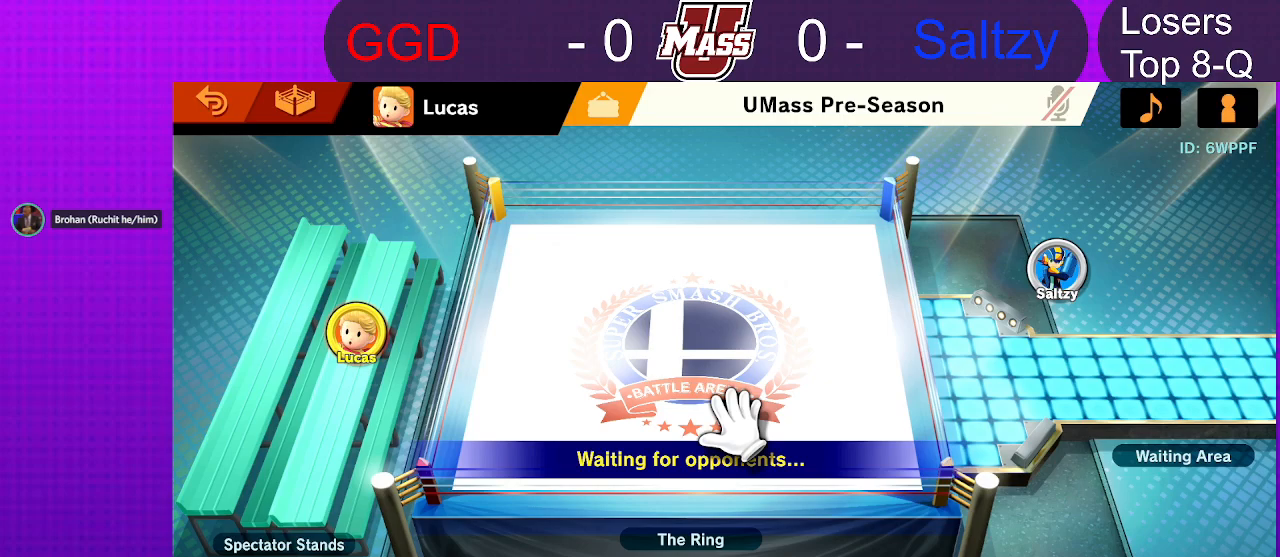
Gameplay with a controller (Nintendo layout); each line is a JSON object with the inputs held at the frame after it. "events" lists button and stick changes between this image and that frame as [ms after this image, input, new state], when the widget could be followed in between. Not read: DPAD_DOWN DPAD_UP L3 R3.
{"buttons": [], "left_stick": "right", "right_stick": "center", "events": [[350, "left_stick", "right"]]}
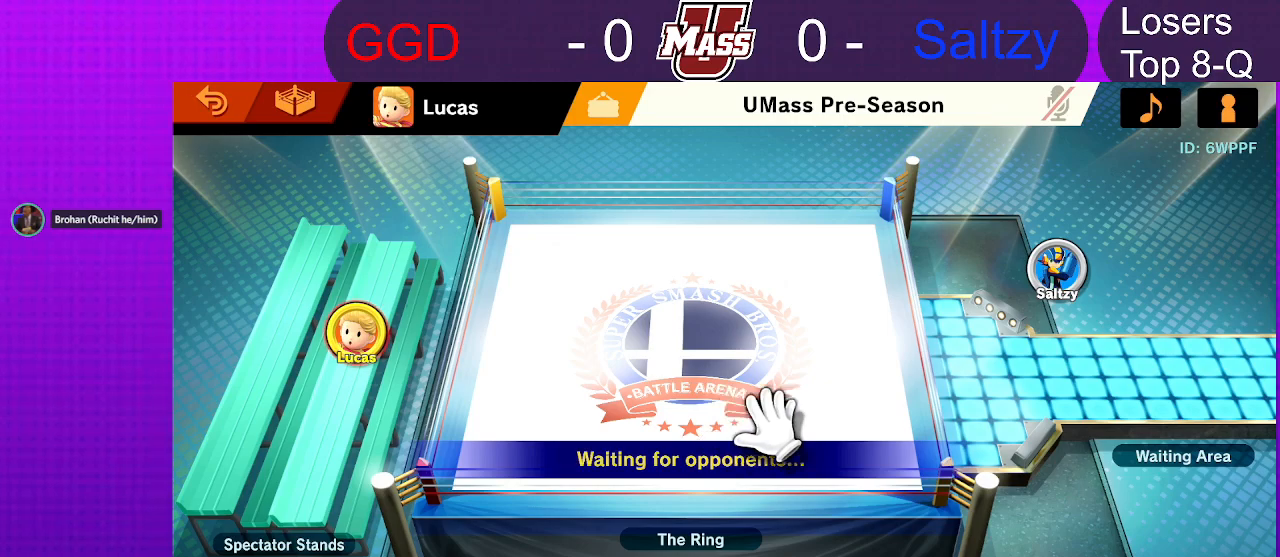
{"buttons": [], "left_stick": "down", "right_stick": "center", "events": [[400, "left_stick", "down"]]}
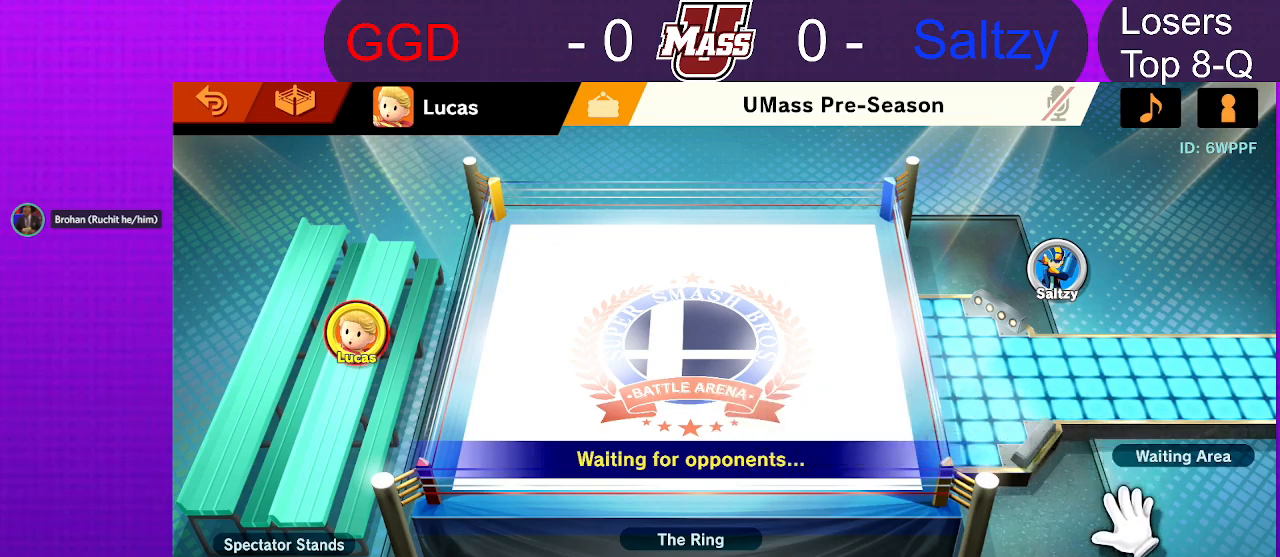
{"buttons": [], "left_stick": "center", "right_stick": "center", "events": [[167, "left_stick", "center"], [367, "A", "down"], [450, "A", "up"]]}
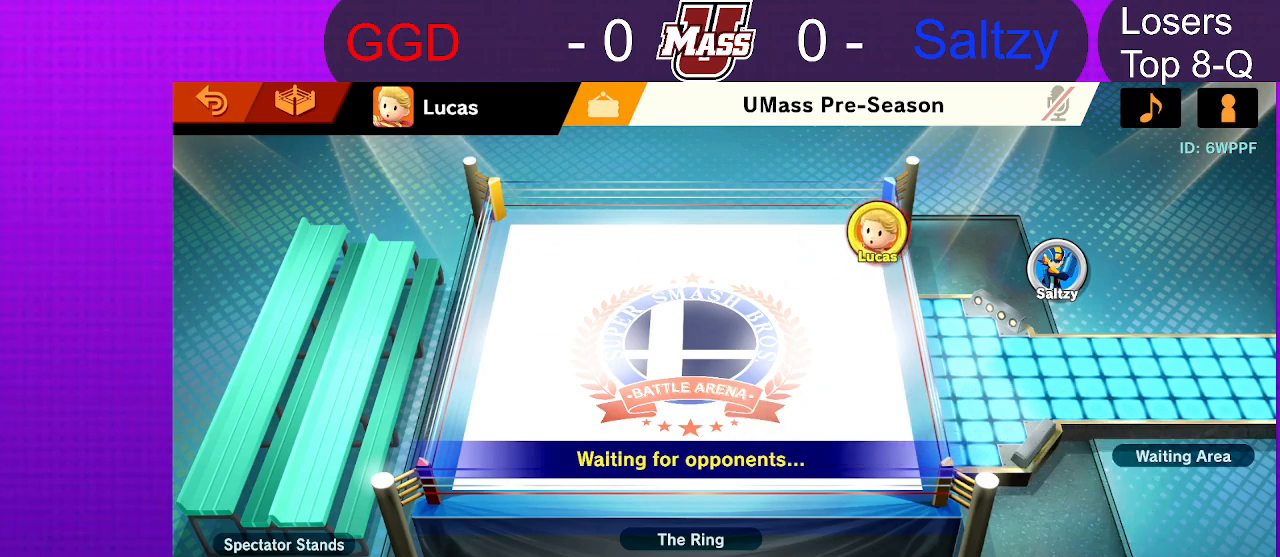
{"buttons": [], "left_stick": "center", "right_stick": "center", "events": []}
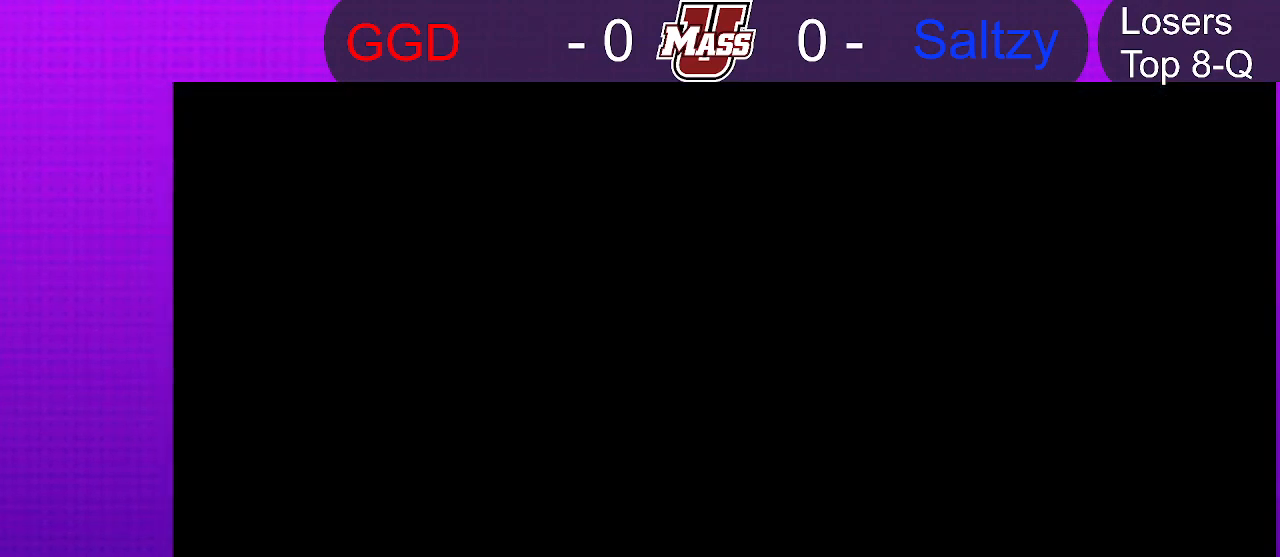
{"buttons": [], "left_stick": "center", "right_stick": "center", "events": []}
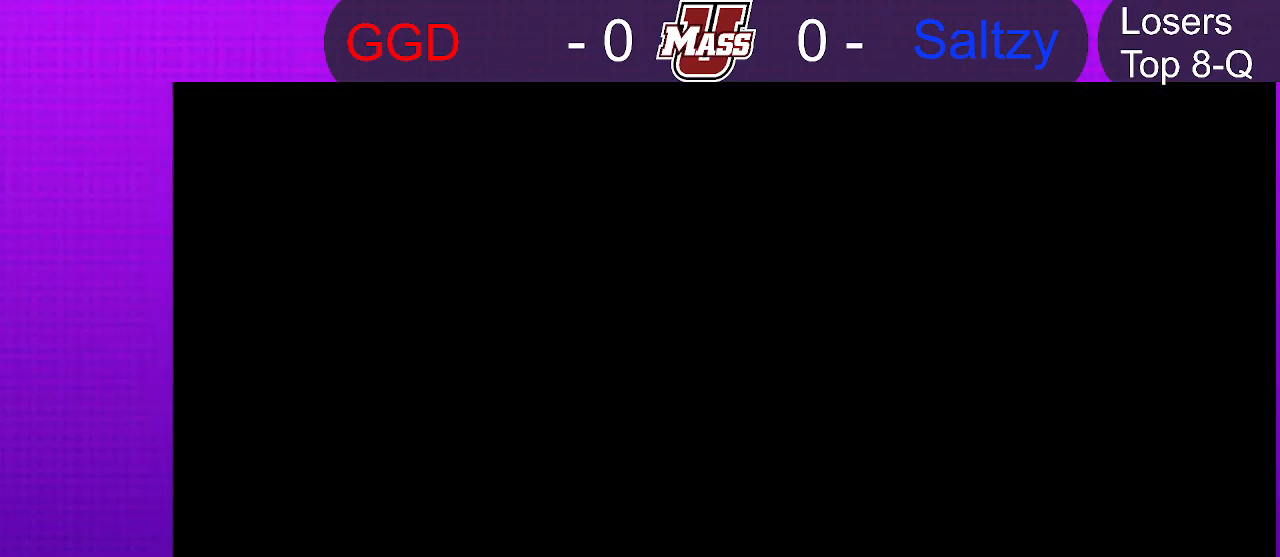
{"buttons": [], "left_stick": "center", "right_stick": "center", "events": []}
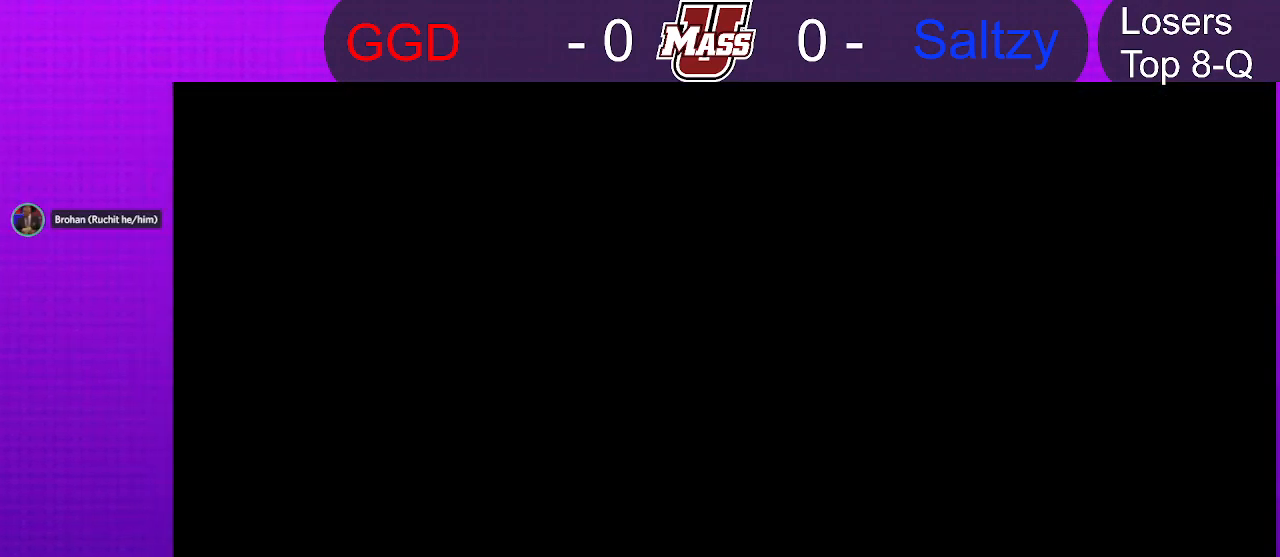
{"buttons": [], "left_stick": "center", "right_stick": "center", "events": []}
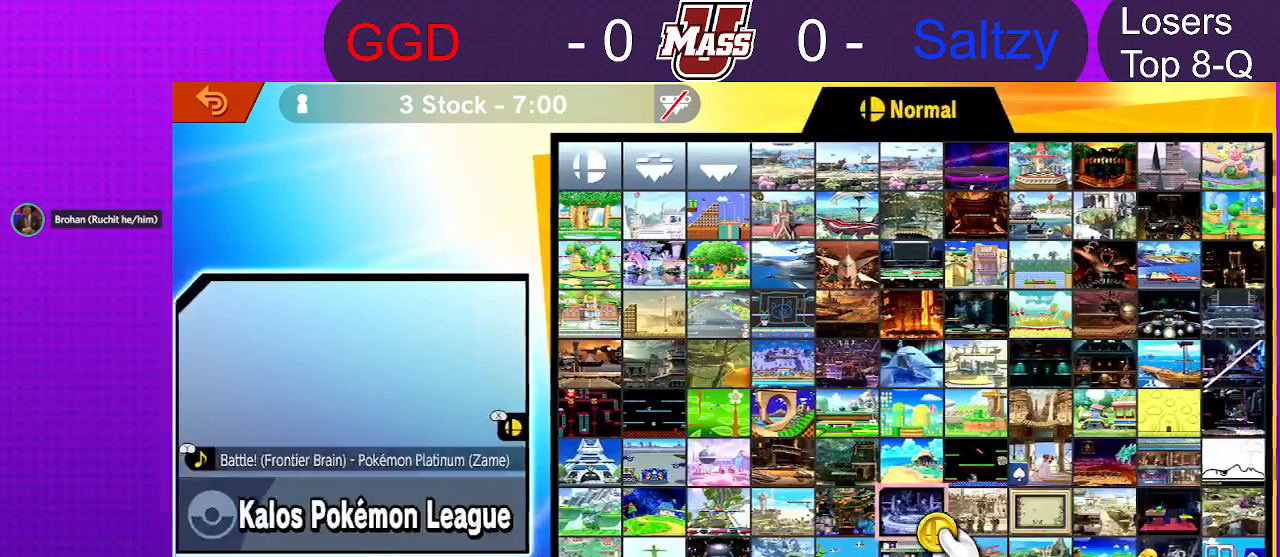
{"buttons": [], "left_stick": "center", "right_stick": "center", "events": []}
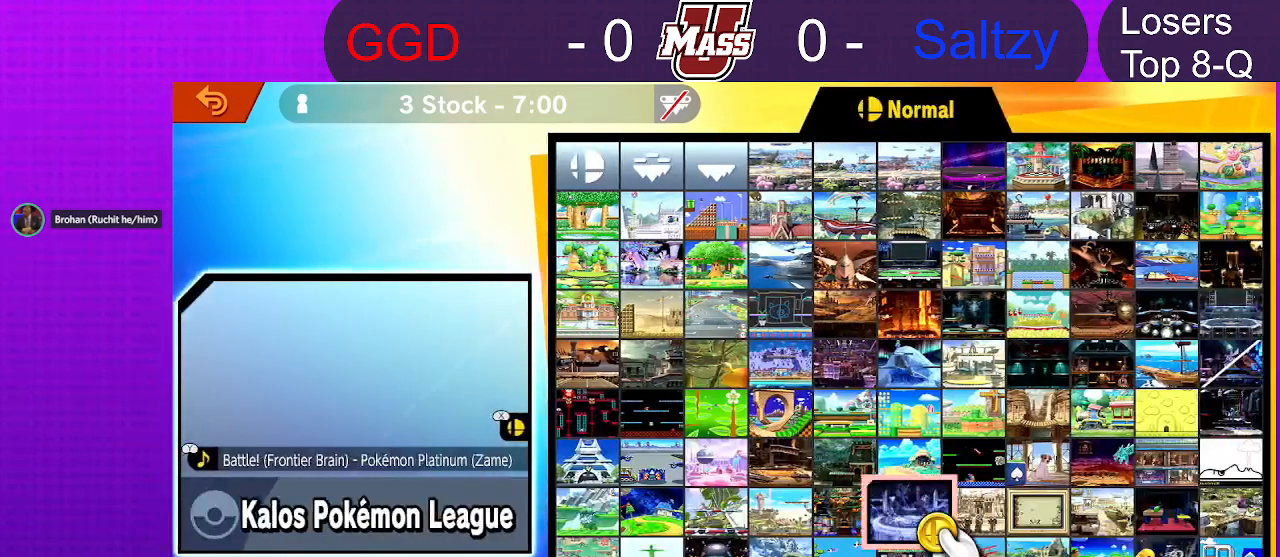
{"buttons": [], "left_stick": "up-right", "right_stick": "center", "events": [[150, "left_stick", "right"], [467, "left_stick", "up-right"]]}
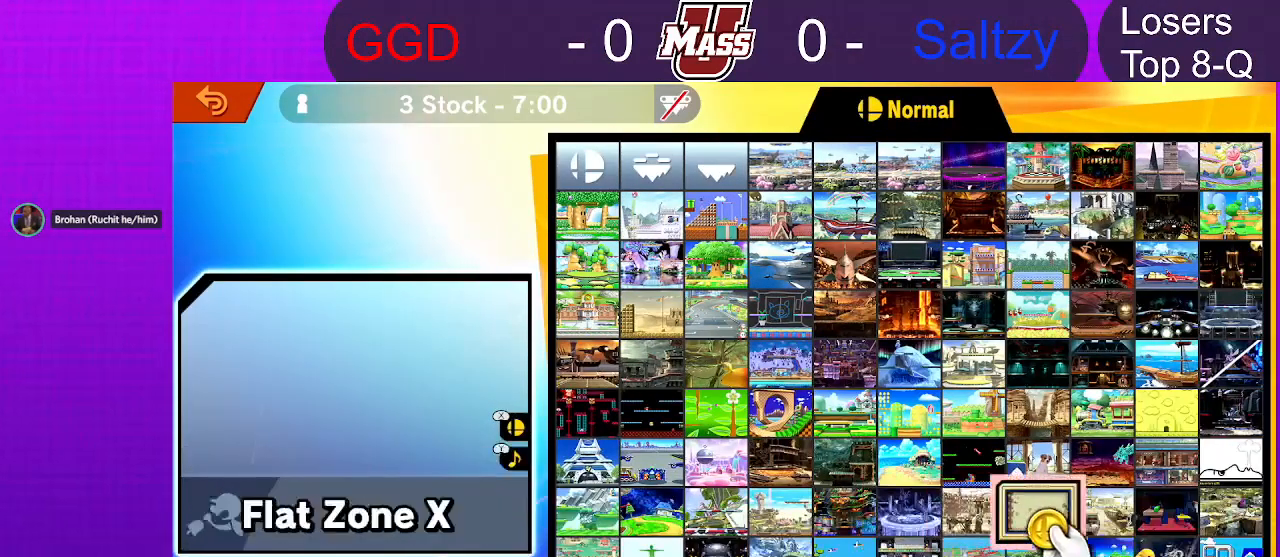
{"buttons": [], "left_stick": "center", "right_stick": "center", "events": [[417, "left_stick", "center"]]}
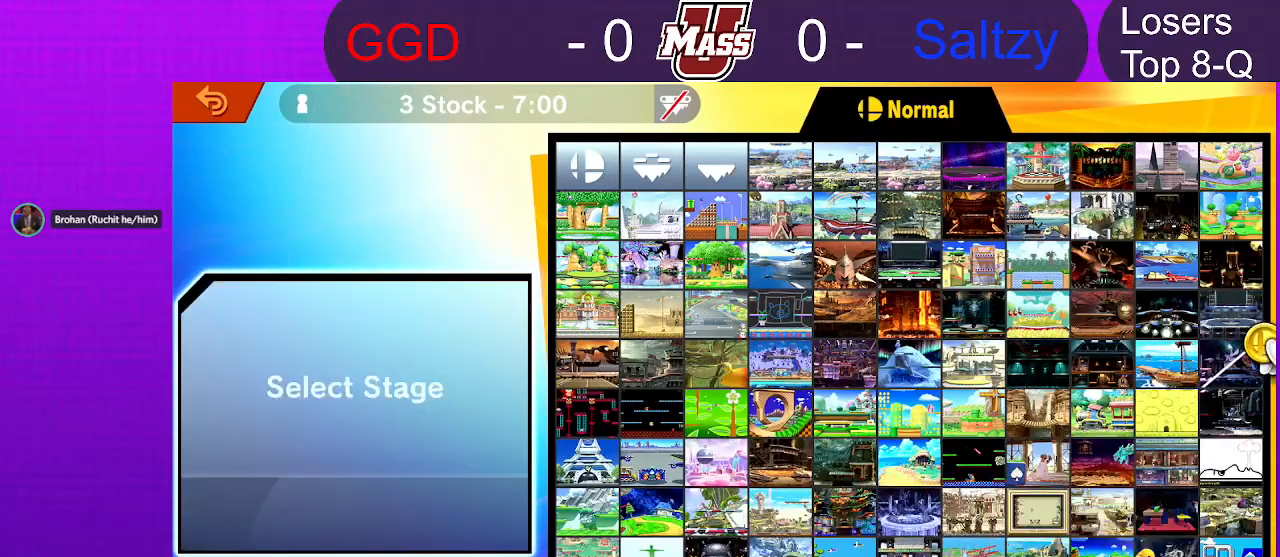
{"buttons": ["Y"], "left_stick": "center", "right_stick": "center", "events": [[133, "left_stick", "up-left"], [350, "left_stick", "center"], [500, "Y", "down"]]}